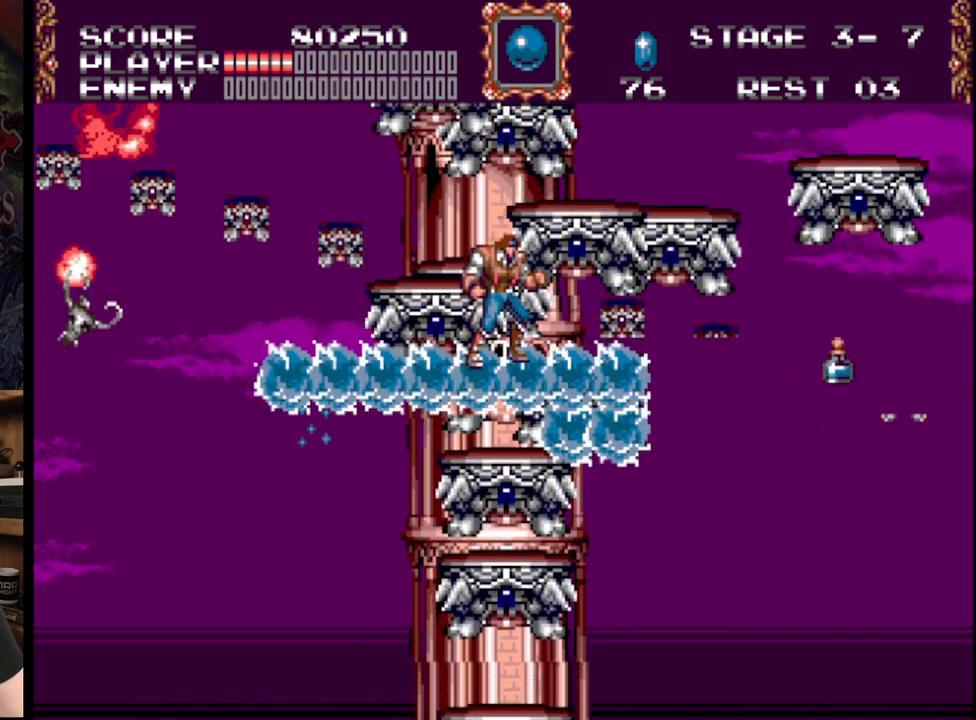
Gameplay with a controller (Xbox layout); each line is a JSON object with the inputs held at the frame after it. "events" lists button and stick changes between this image and that frame as [ms after this image, input, new state], when the widget could be followed in between. Not read: L1 L2 L3 R1 R2 R3.
{"buttons": ["B"], "events": [[233, "B", "down"]]}
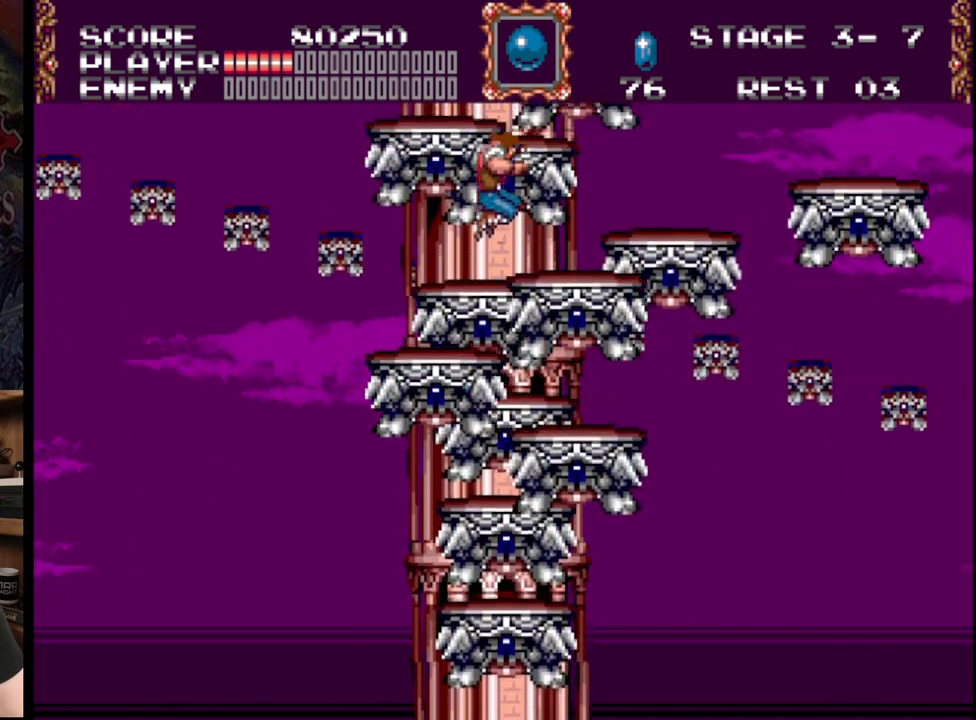
{"buttons": [], "events": [[67, "B", "up"]]}
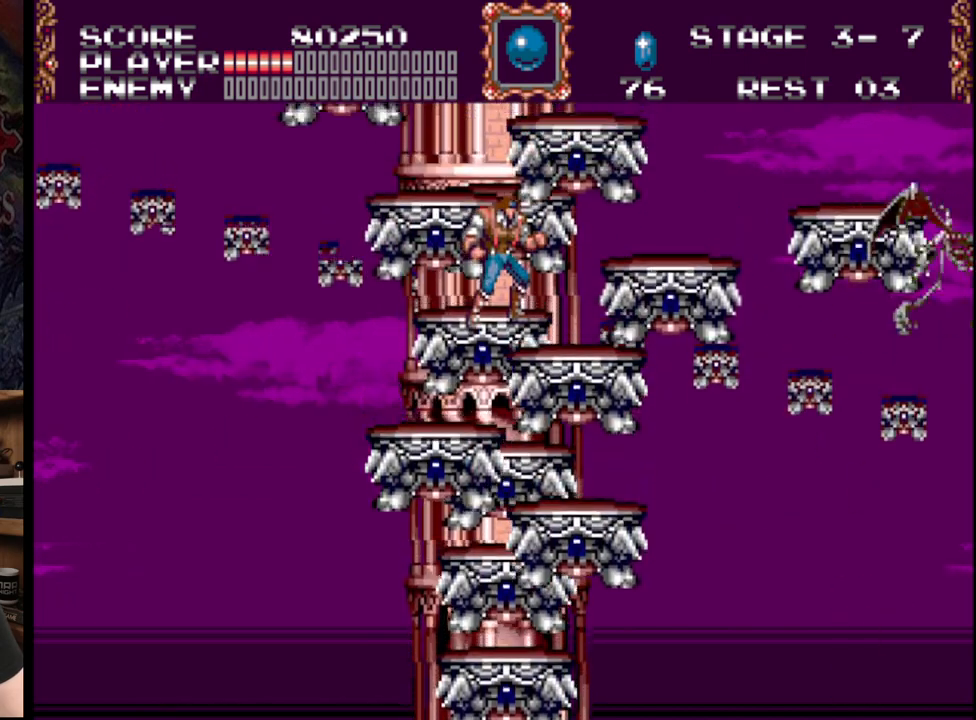
{"buttons": ["A", "B"], "events": [[383, "B", "down"], [467, "A", "down"]]}
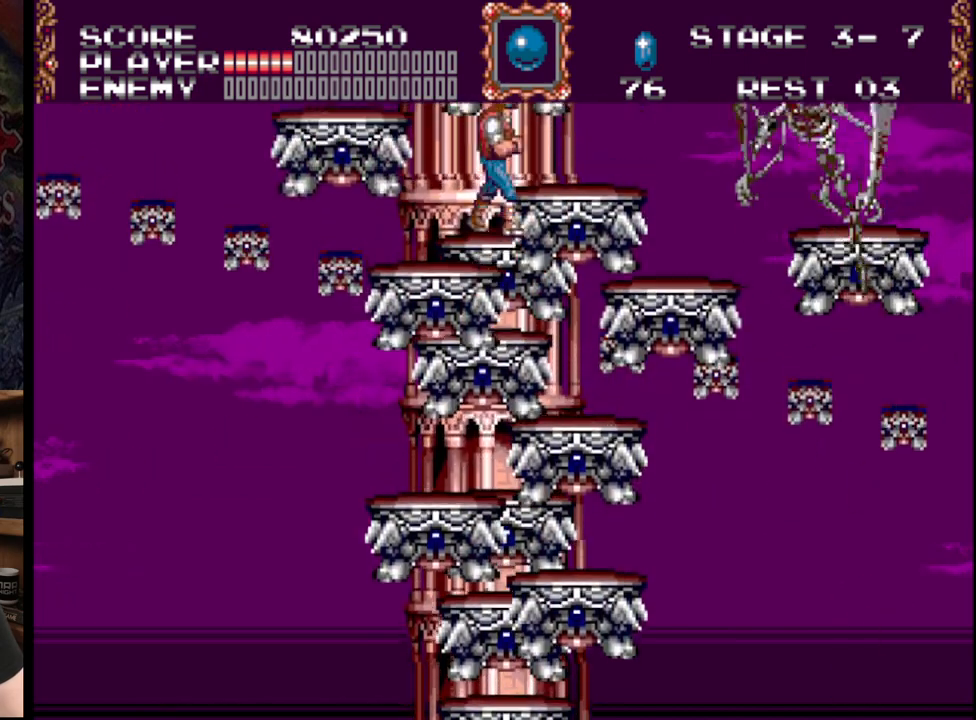
{"buttons": [], "events": [[333, "A", "up"], [350, "B", "up"]]}
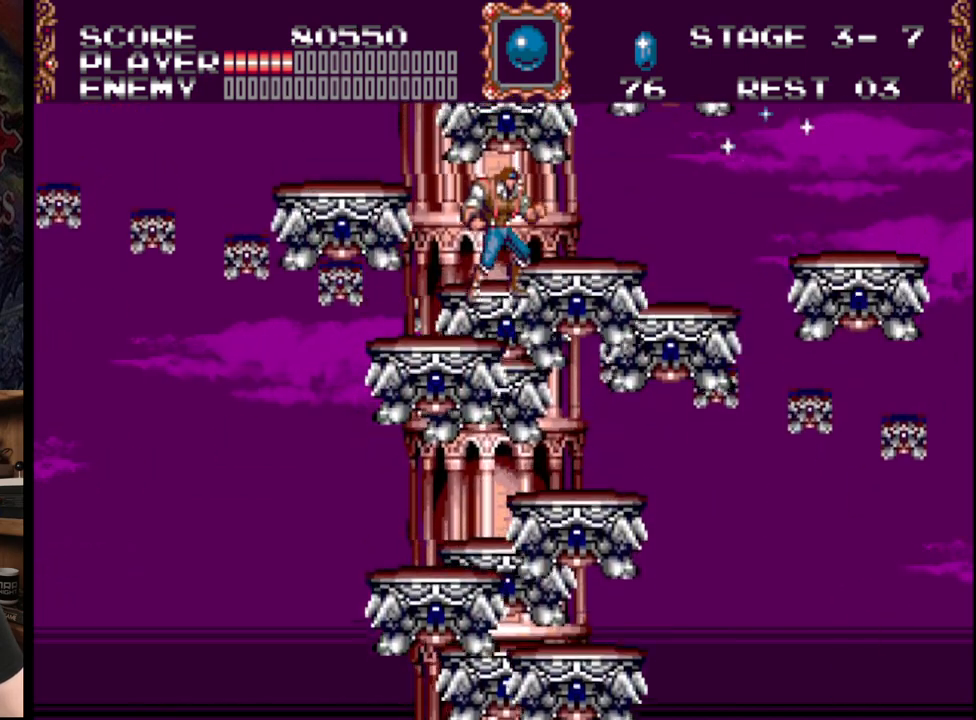
{"buttons": [], "events": []}
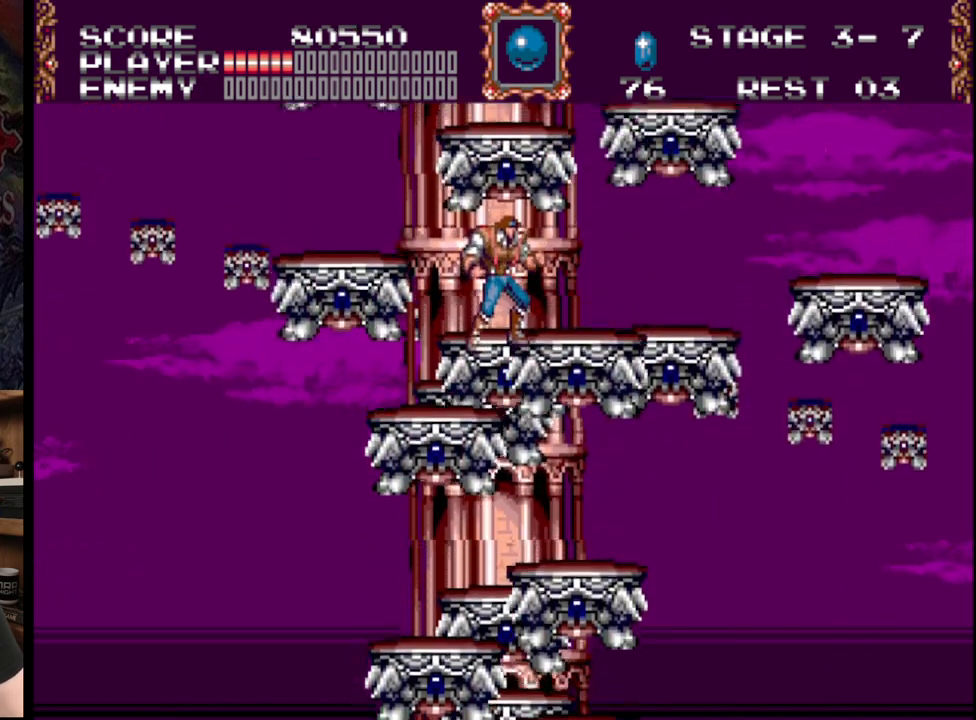
{"buttons": ["B"], "events": [[300, "B", "down"]]}
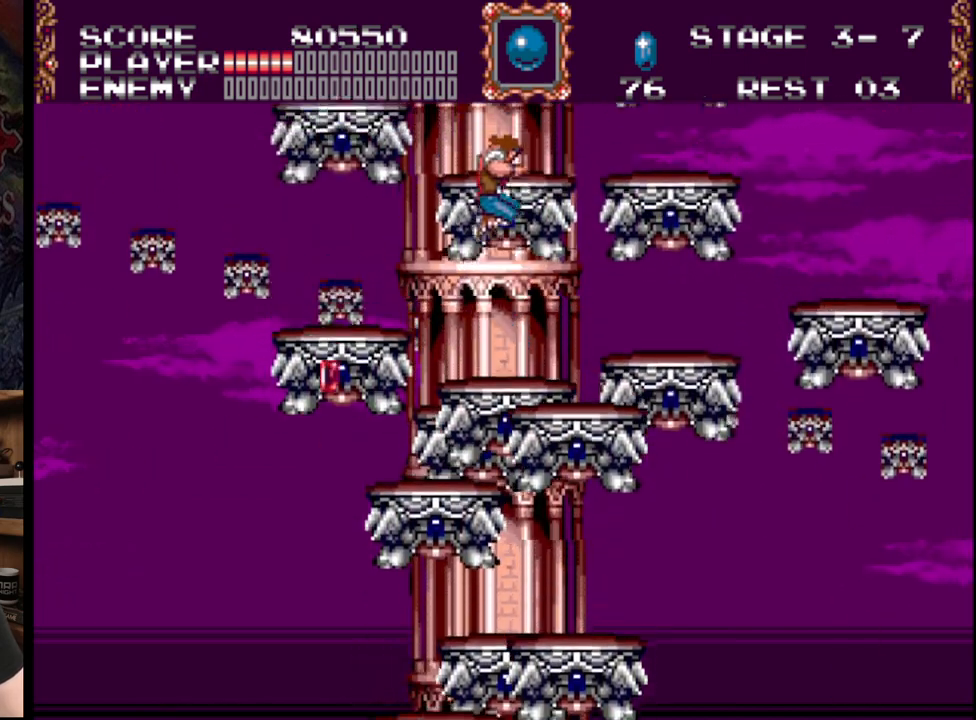
{"buttons": [], "events": [[183, "B", "up"]]}
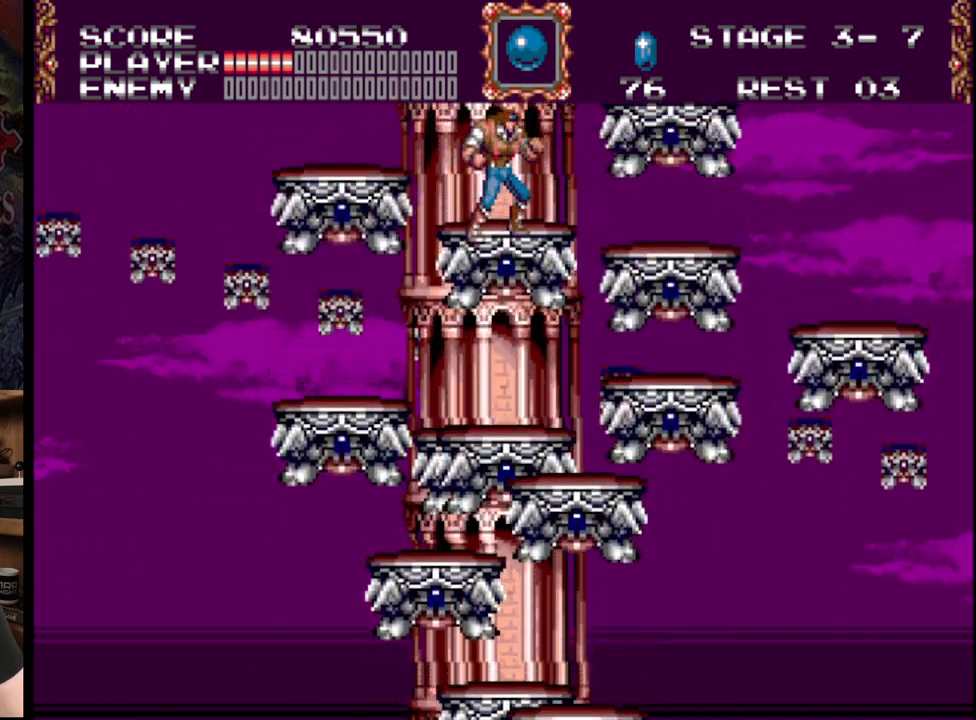
{"buttons": [], "events": []}
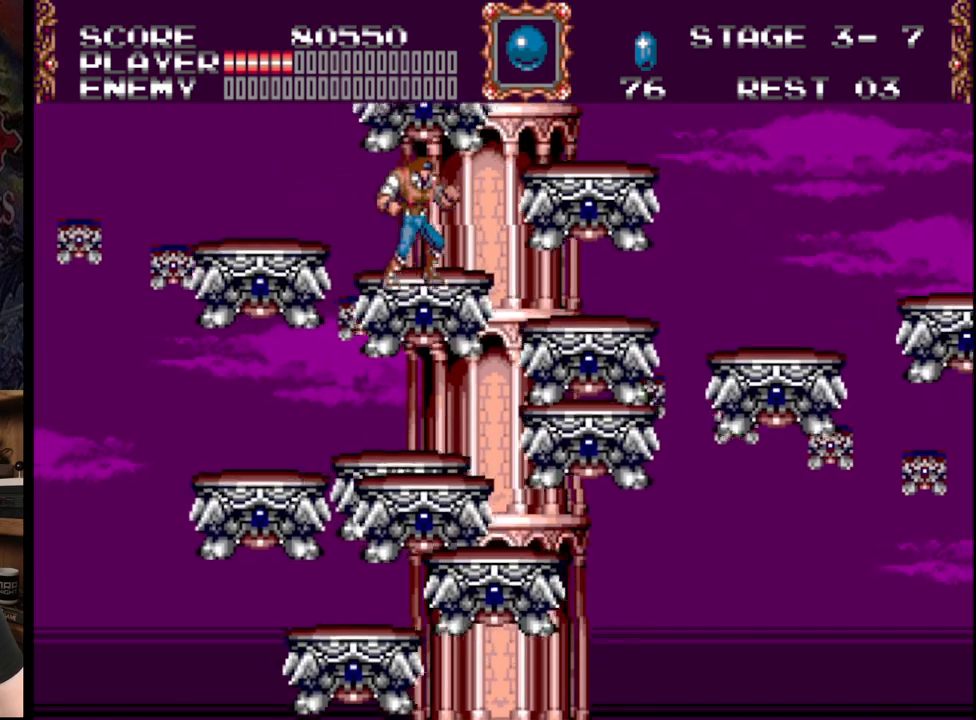
{"buttons": ["A"], "events": [[50, "DPAD_RIGHT", "down"], [100, "B", "down"], [183, "B", "up"], [383, "DPAD_RIGHT", "up"], [433, "A", "down"]]}
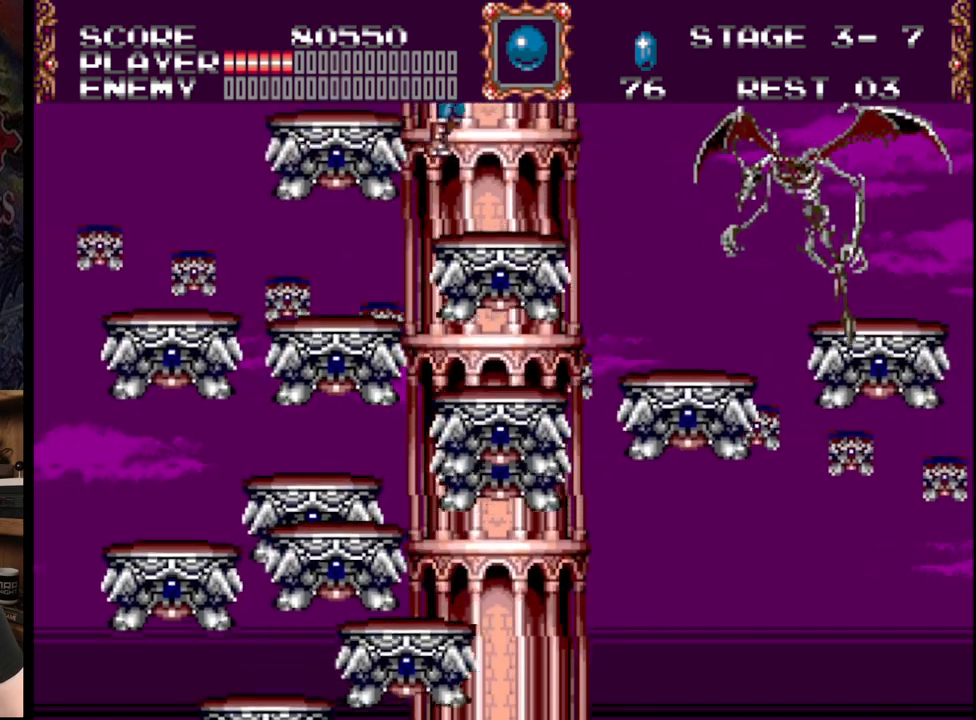
{"buttons": [], "events": [[50, "A", "up"], [117, "A", "down"], [317, "A", "up"]]}
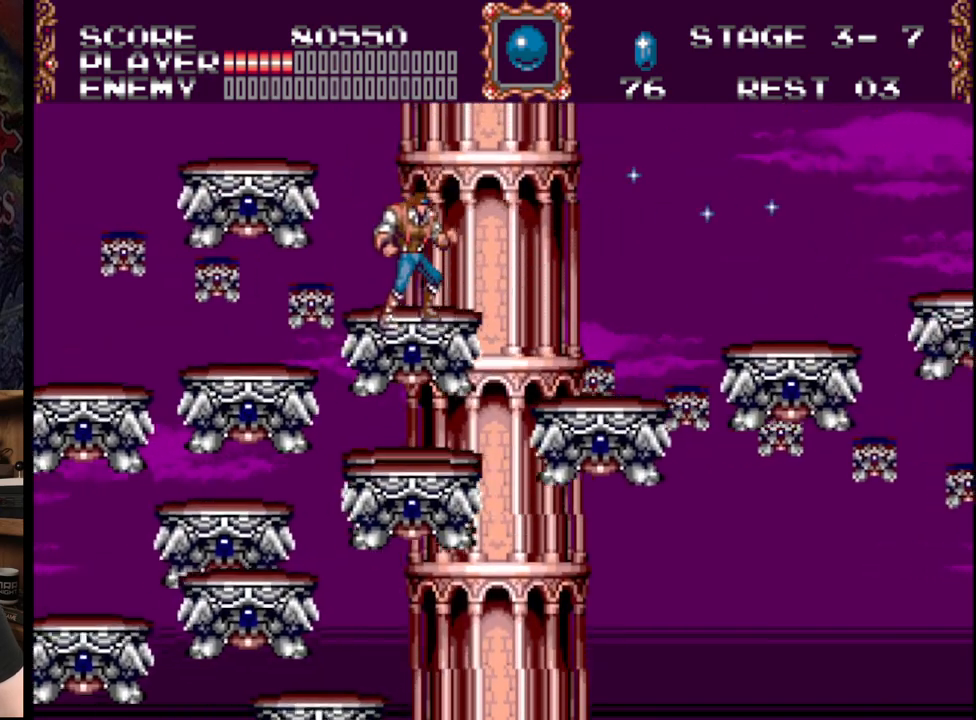
{"buttons": ["DPAD_RIGHT"], "events": [[167, "C", "down"], [317, "C", "up"], [500, "DPAD_RIGHT", "down"]]}
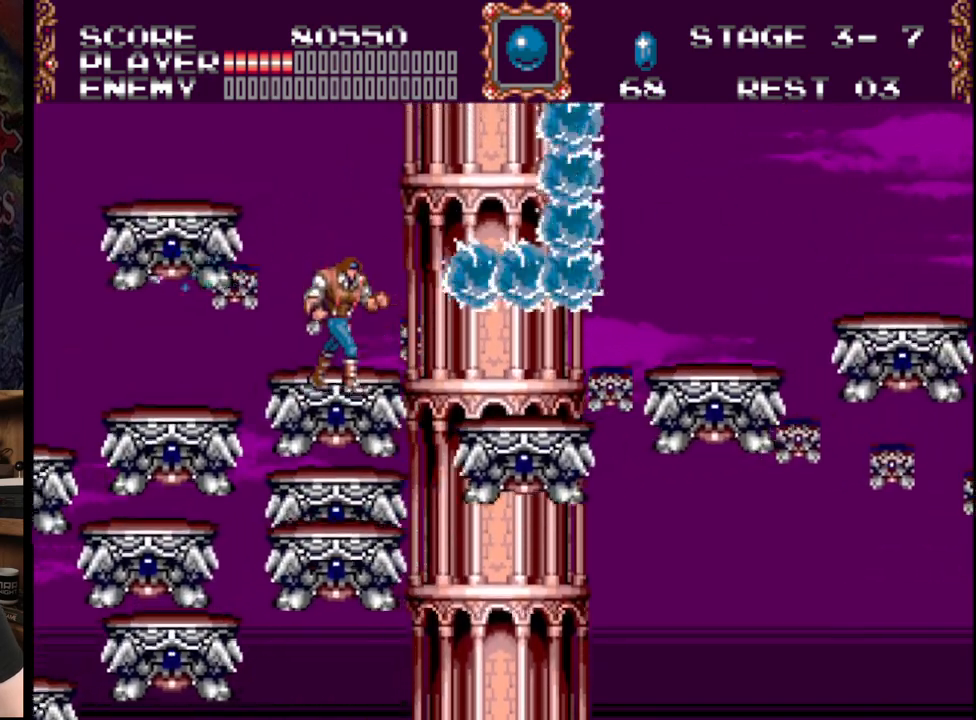
{"buttons": ["DPAD_RIGHT"], "events": [[67, "B", "down"], [200, "B", "up"]]}
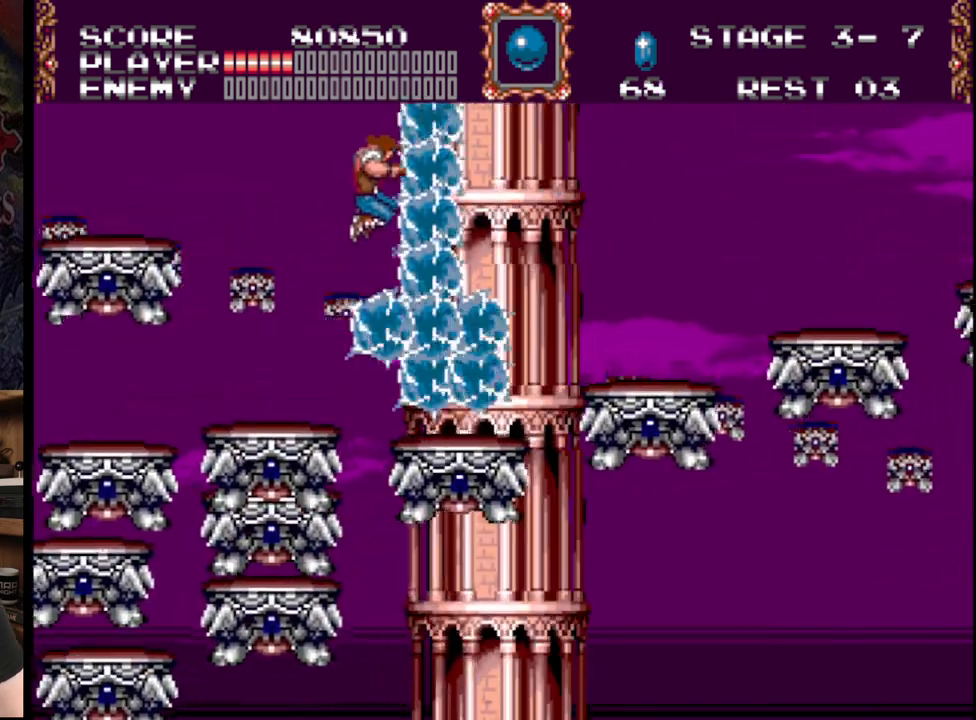
{"buttons": ["DPAD_UP", "DPAD_LEFT"], "events": [[217, "DPAD_RIGHT", "up"], [350, "DPAD_LEFT", "down"], [467, "DPAD_UP", "down"]]}
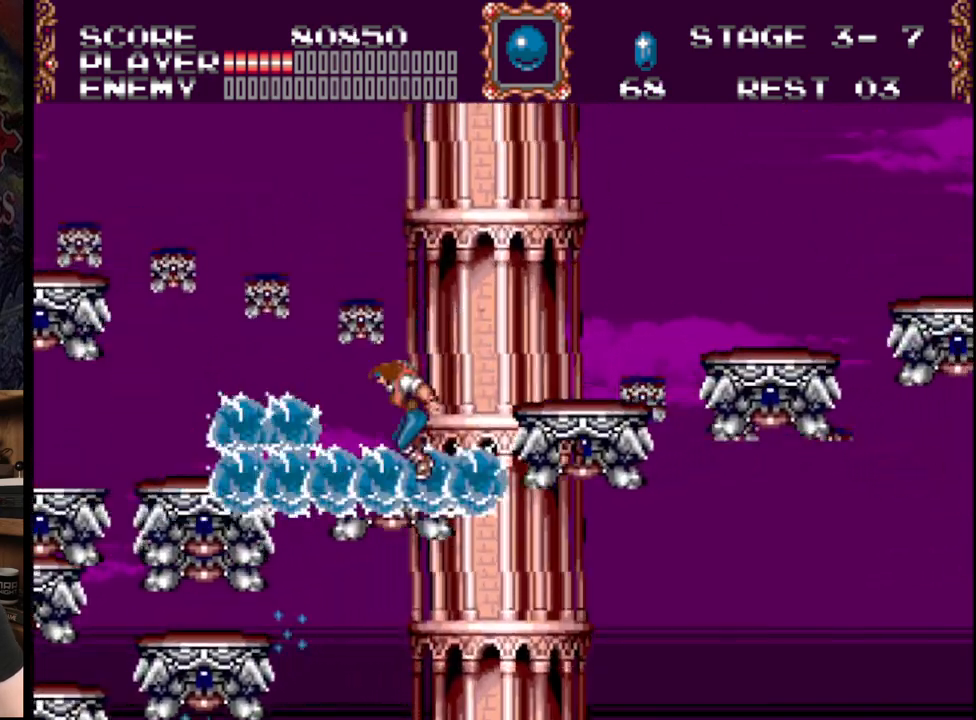
{"buttons": ["B", "DPAD_RIGHT"], "events": [[50, "DPAD_UP", "up"], [150, "DPAD_LEFT", "up"], [183, "DPAD_RIGHT", "down"], [350, "B", "down"]]}
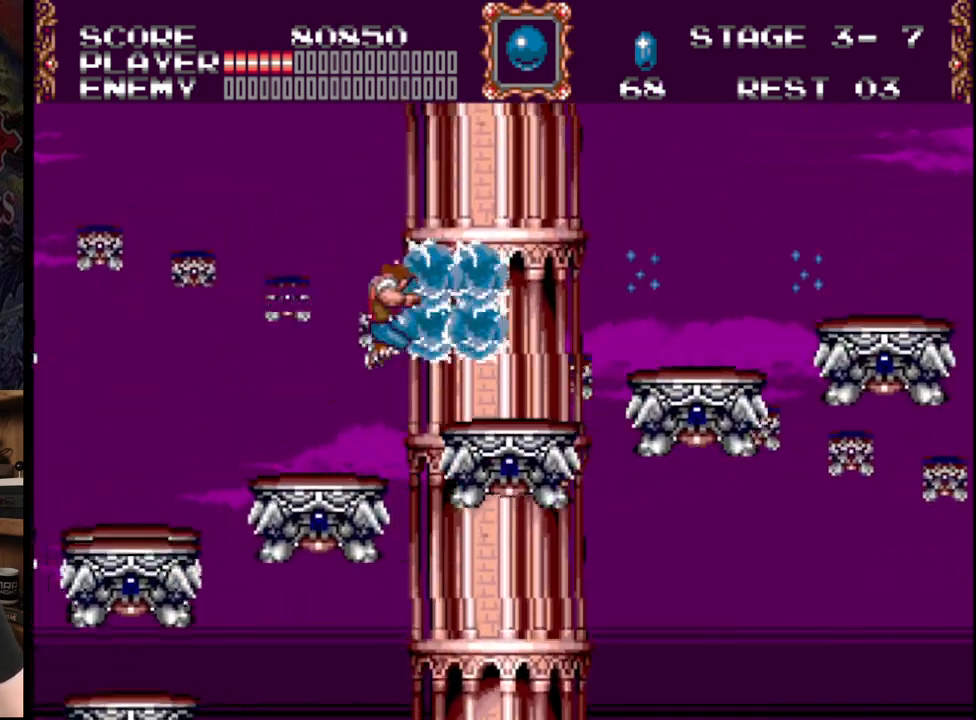
{"buttons": ["DPAD_RIGHT"], "events": [[100, "B", "up"]]}
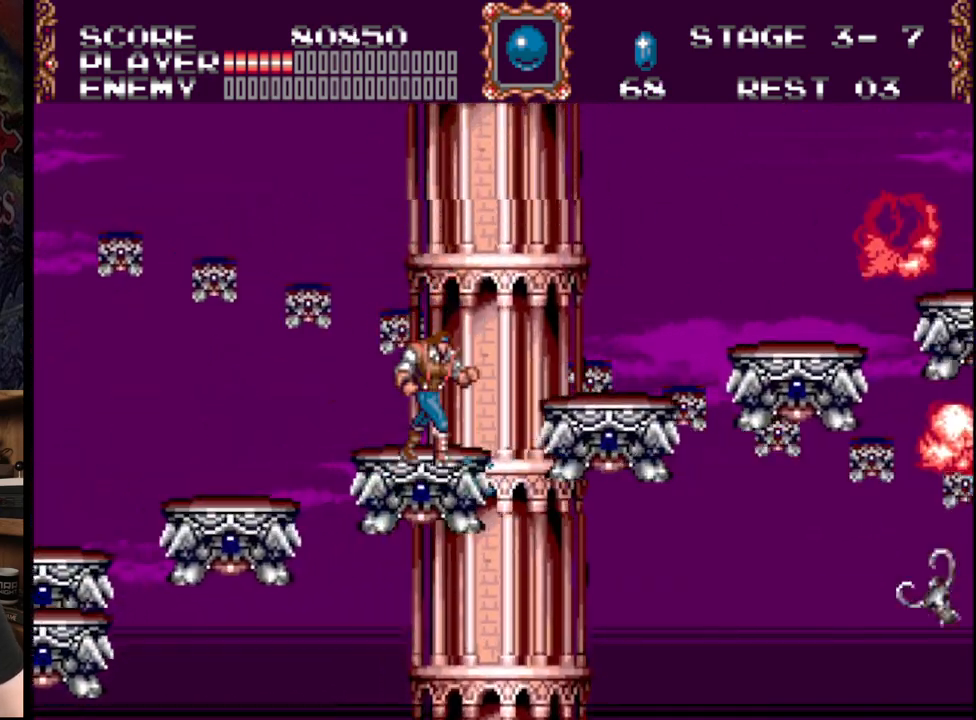
{"buttons": ["DPAD_RIGHT"], "events": [[50, "B", "down"], [250, "B", "up"]]}
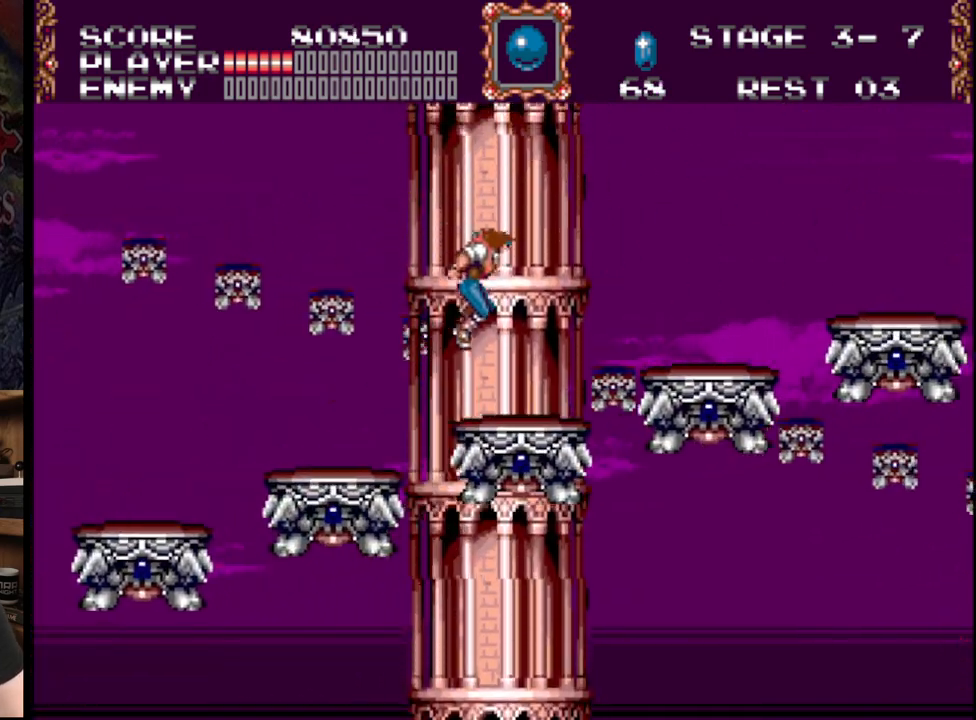
{"buttons": ["DPAD_RIGHT"], "events": []}
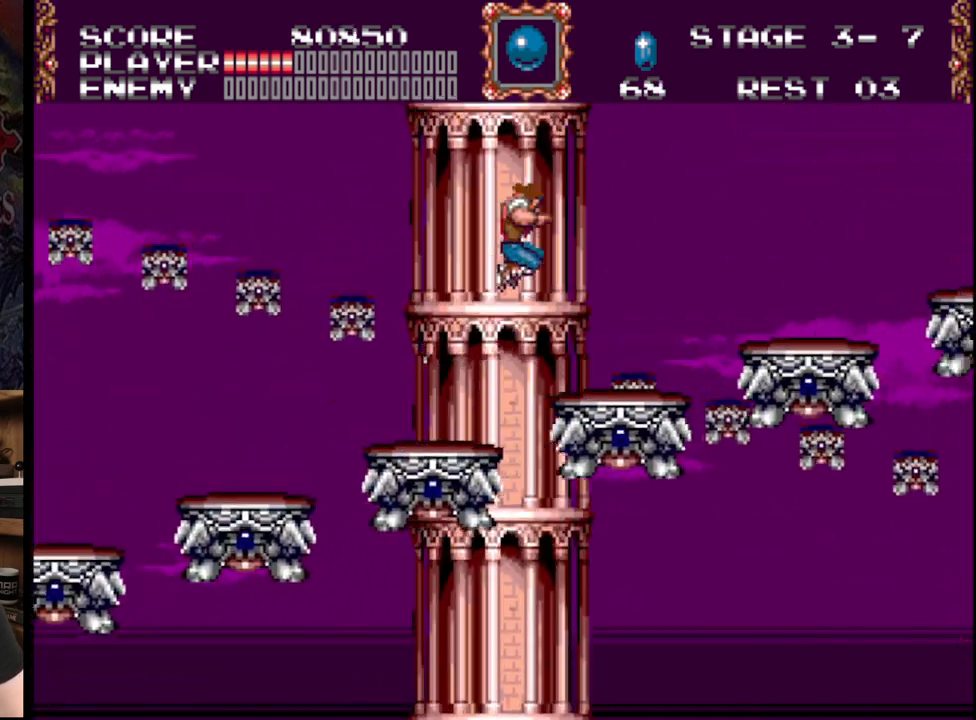
{"buttons": ["B", "DPAD_RIGHT"], "events": [[333, "B", "down"]]}
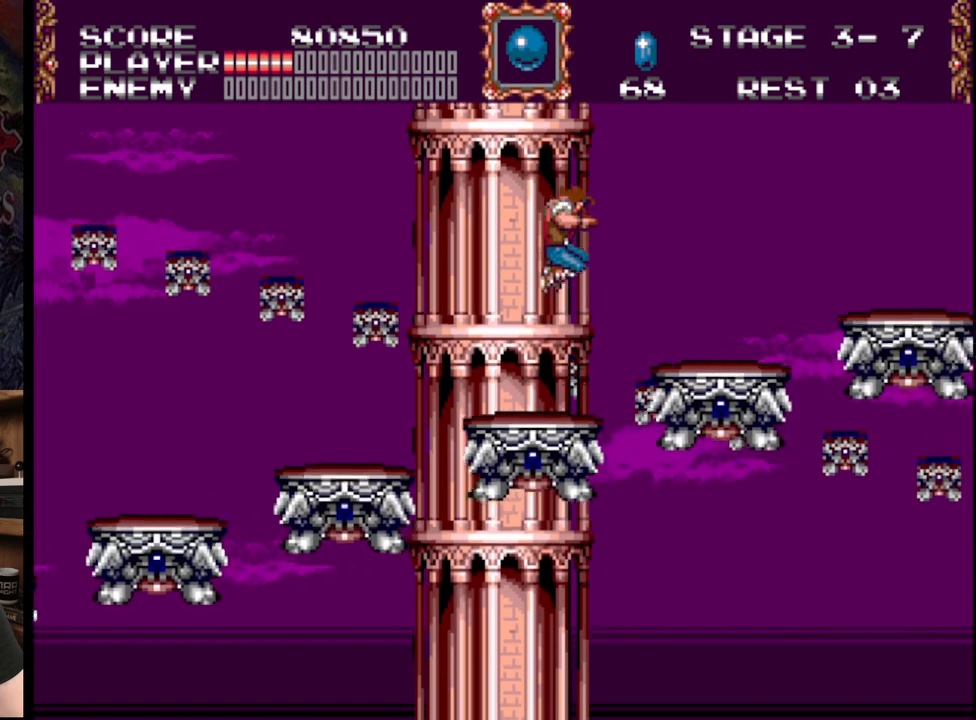
{"buttons": ["DPAD_RIGHT"], "events": [[33, "B", "up"]]}
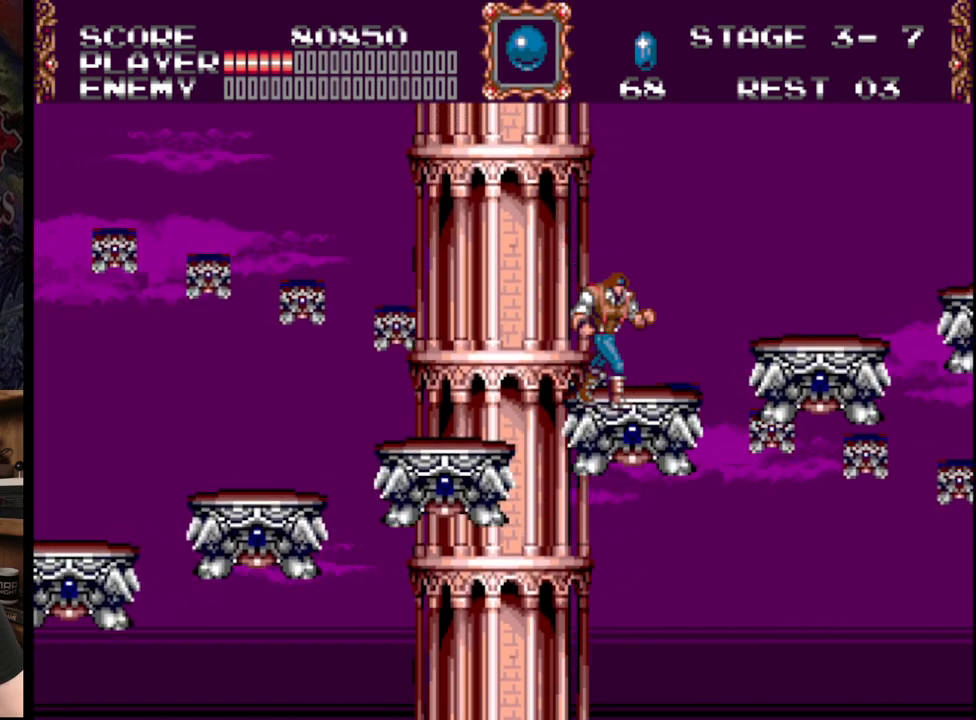
{"buttons": ["DPAD_RIGHT"], "events": [[33, "B", "down"], [267, "B", "up"]]}
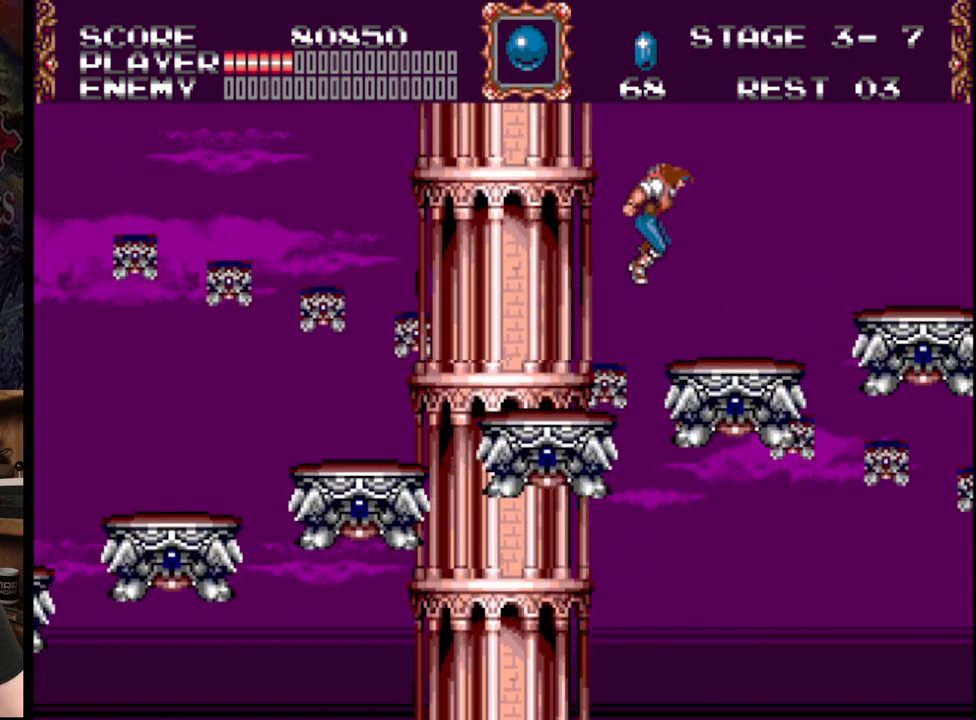
{"buttons": ["B", "DPAD_RIGHT"], "events": [[300, "B", "down"]]}
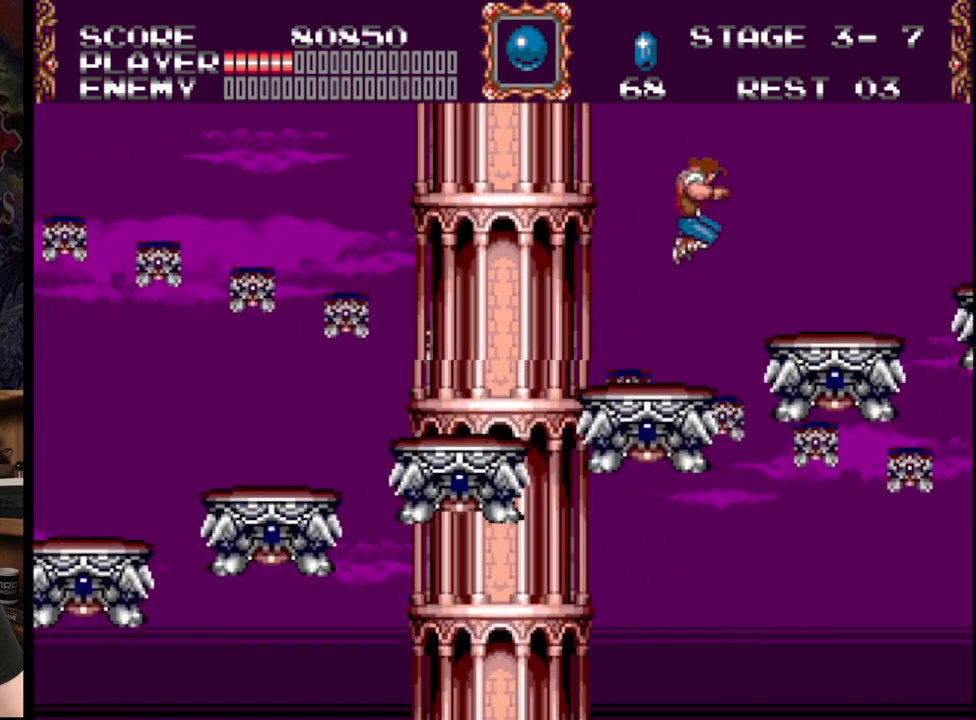
{"buttons": ["DPAD_RIGHT"], "events": [[67, "B", "up"], [233, "DPAD_RIGHT", "up"], [450, "DPAD_RIGHT", "down"]]}
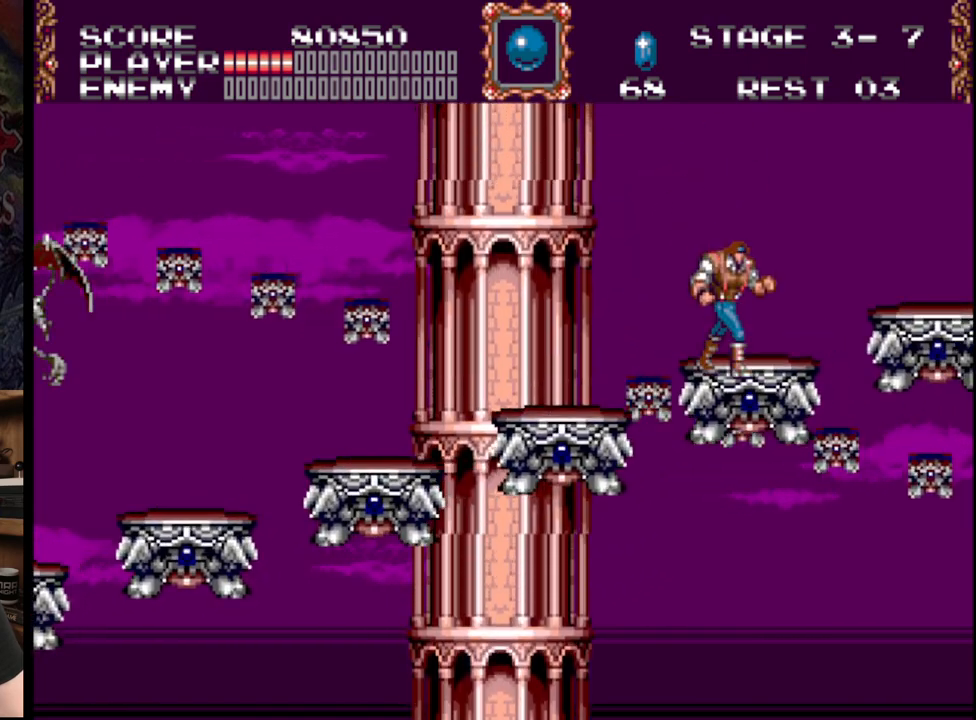
{"buttons": ["DPAD_RIGHT"], "events": [[67, "B", "down"], [317, "B", "up"]]}
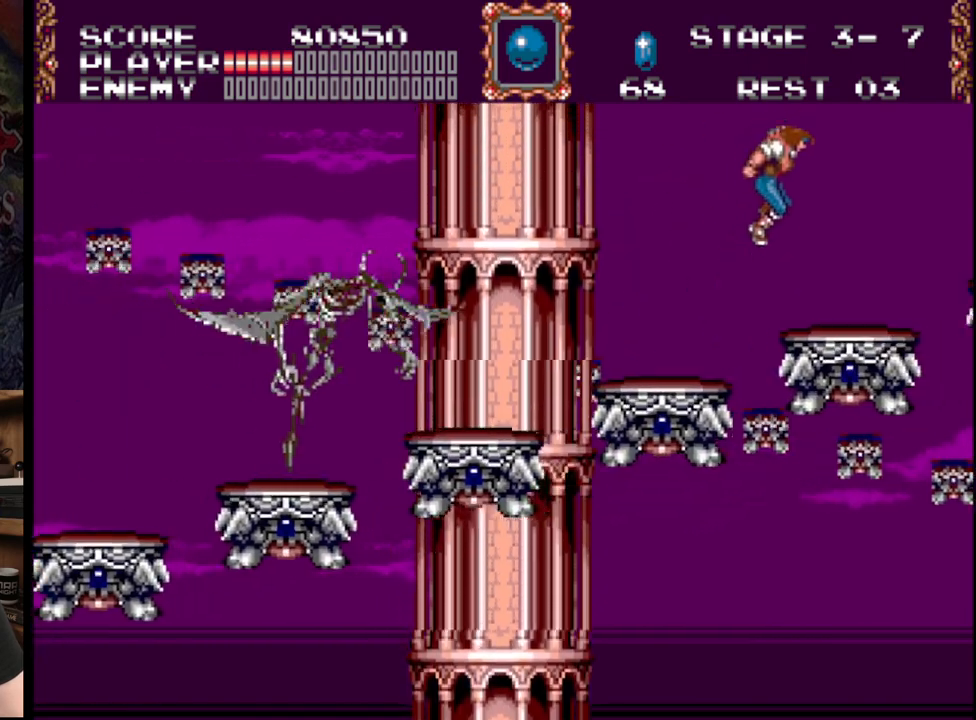
{"buttons": ["A"], "events": [[167, "DPAD_LEFT", "down"], [167, "DPAD_RIGHT", "up"], [183, "A", "down"], [250, "DPAD_LEFT", "up"], [300, "A", "up"], [333, "A", "down"], [433, "A", "up"], [483, "A", "down"]]}
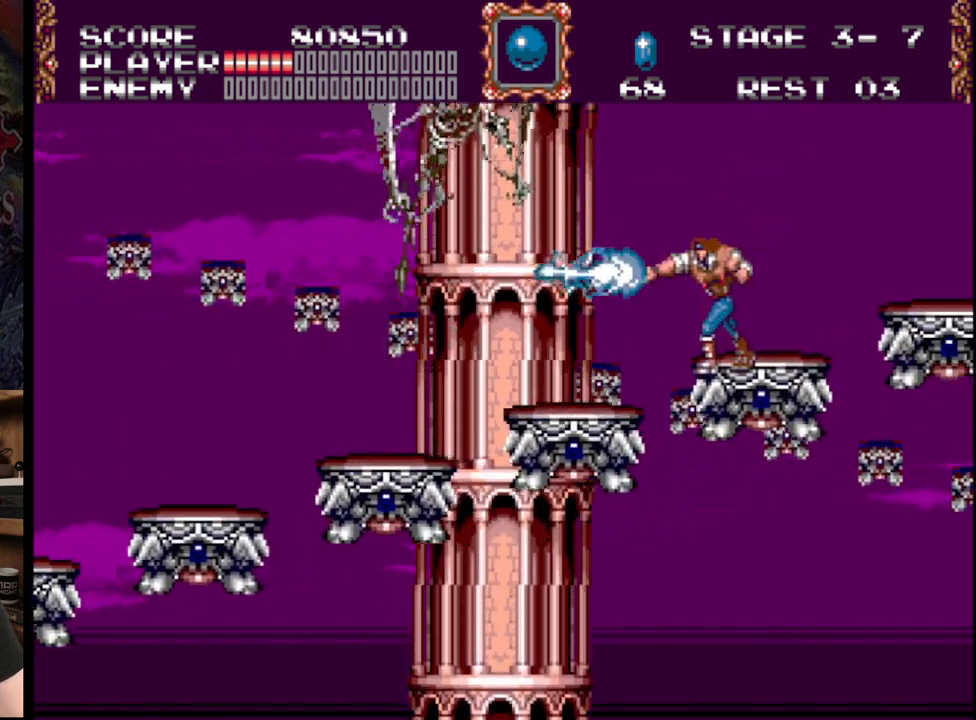
{"buttons": ["A"], "events": [[167, "A", "up"], [283, "DPAD_RIGHT", "down"], [417, "A", "down"], [467, "DPAD_RIGHT", "up"]]}
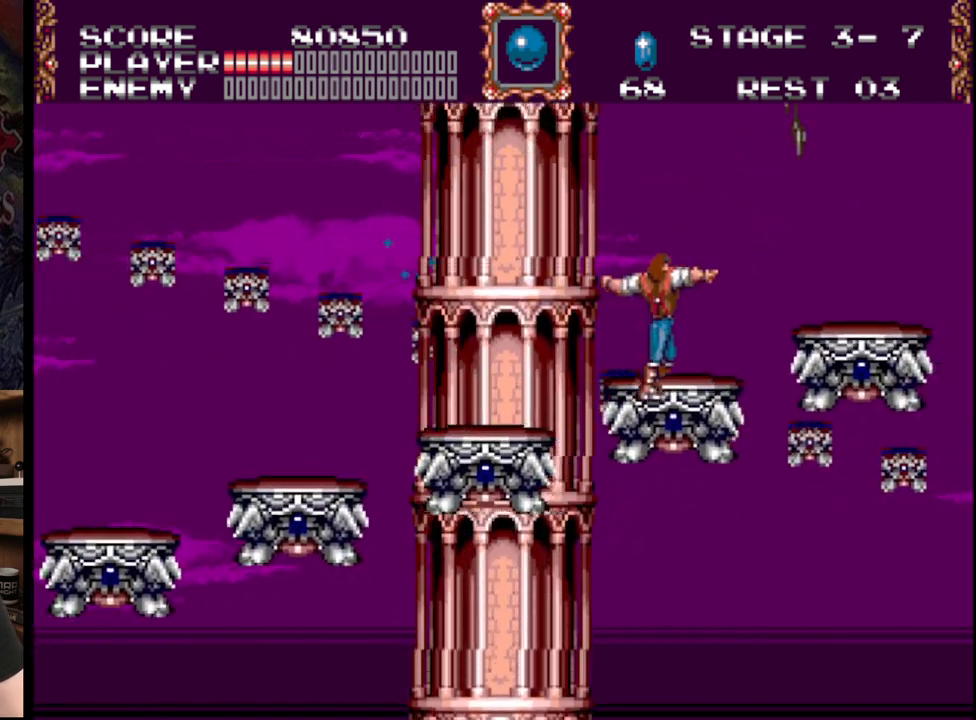
{"buttons": [], "events": [[100, "A", "up"], [150, "A", "down"], [433, "A", "up"]]}
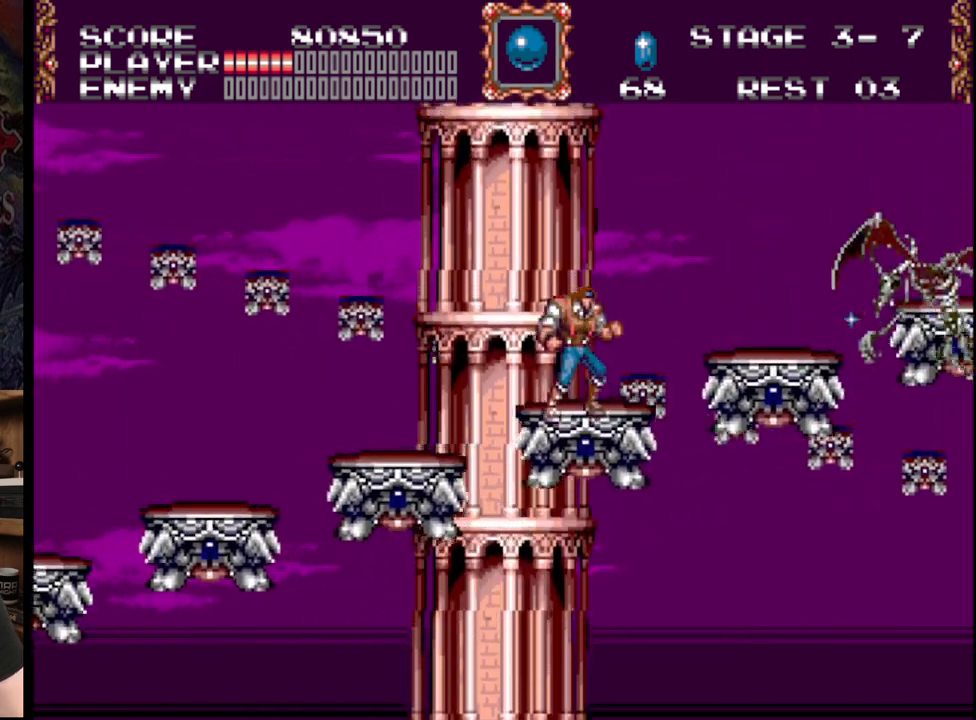
{"buttons": ["B", "DPAD_RIGHT"], "events": [[317, "DPAD_RIGHT", "down"], [400, "B", "down"]]}
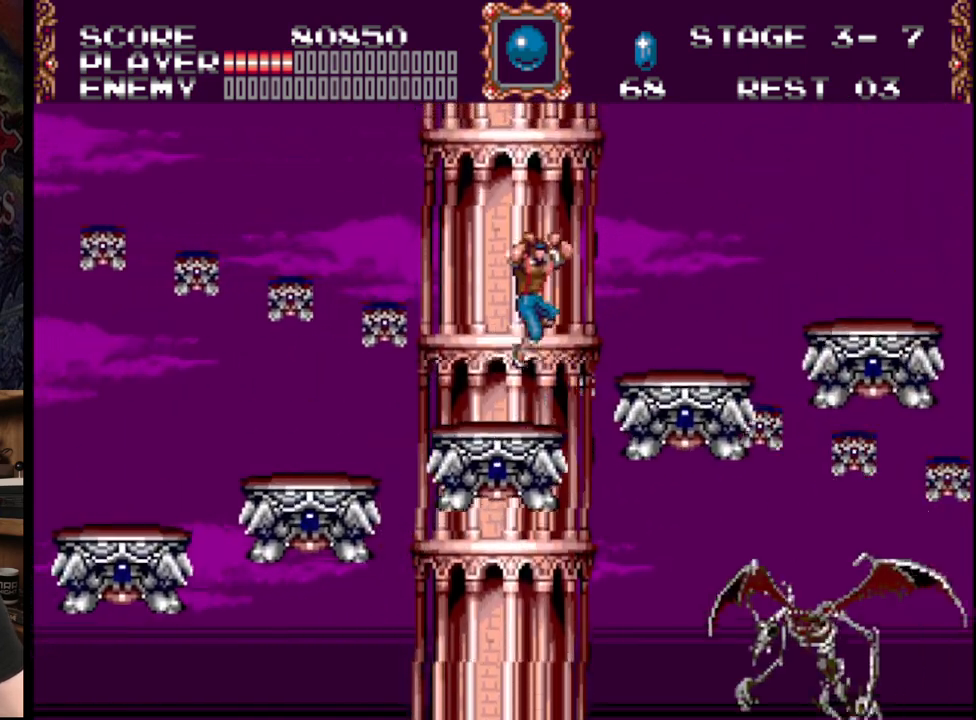
{"buttons": ["DPAD_RIGHT"], "events": [[33, "B", "up"], [133, "C", "down"], [300, "C", "up"], [467, "DPAD_RIGHT", "up"], [483, "DPAD_RIGHT", "down"]]}